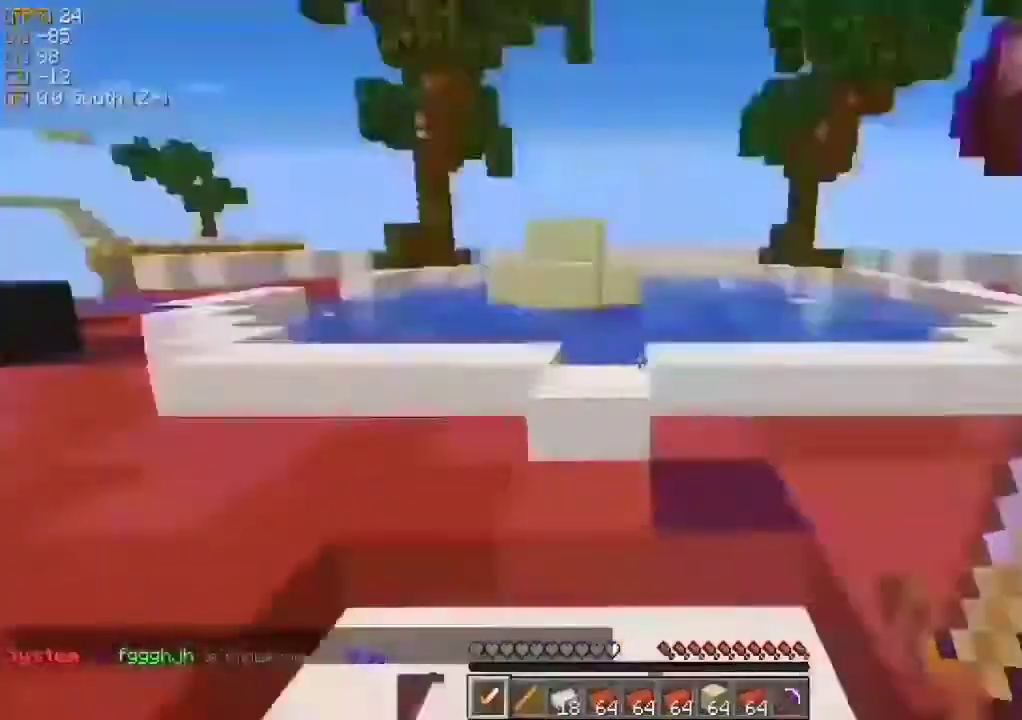
Gameplay with keyboard and mouse; each line is a JSON object with the keys and mouse buttons held at the frame after it. "events" lists presses ("down") and releases ("up") of "a", "d", "s", "w", "mouse_left" and "mouse_right" between this image and that frame as [ms after this image, input, new state], when the widget could be followed in between. "mouse_left", "mouse_right" = the "left", "right" buttons of the "mouse" list. No other keys are recorded. Fast repeated clicks can show as one long hold. Mouse movement is not recorded.
{"keys": ["w"], "mouse": [], "events": [[67, "a", "up"]]}
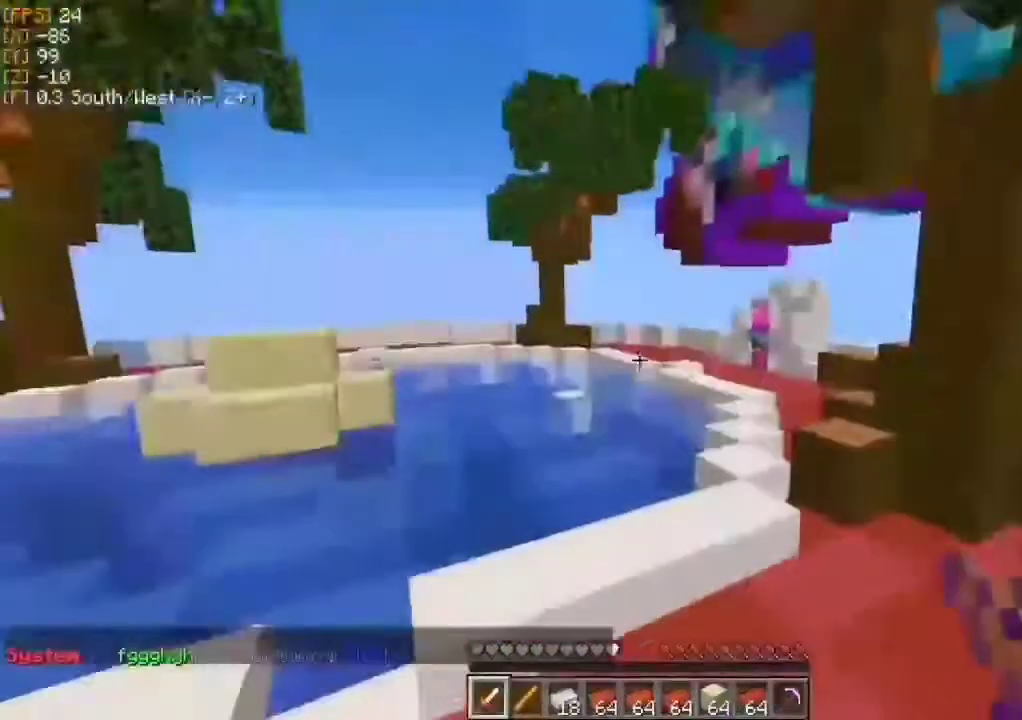
{"keys": ["w"], "mouse": [], "events": []}
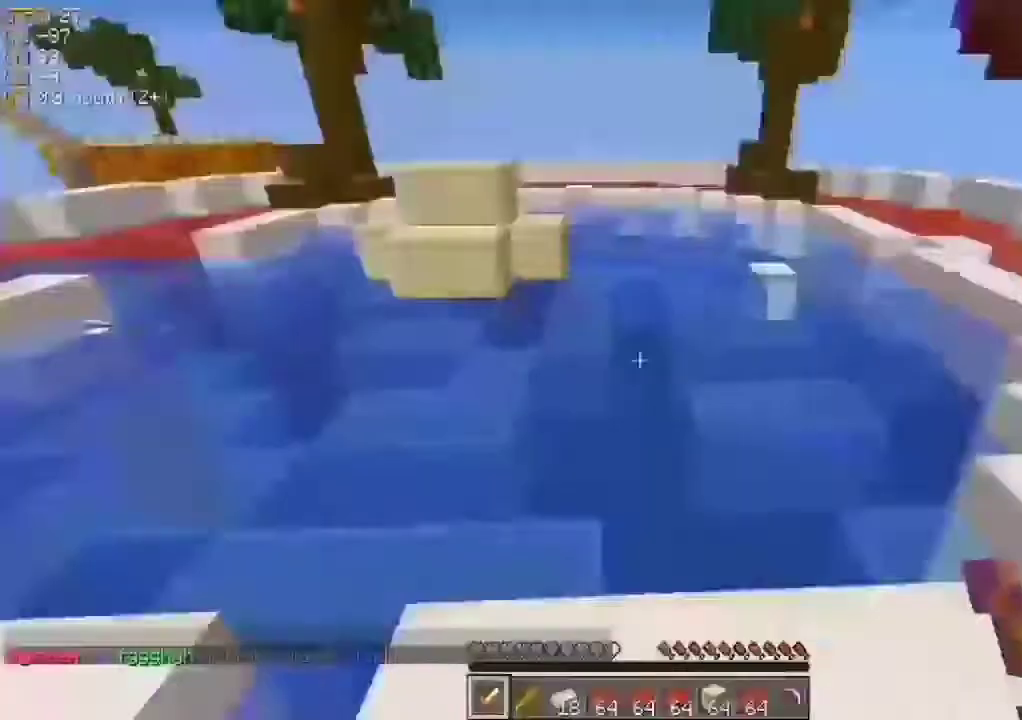
{"keys": ["w"], "mouse": [], "events": []}
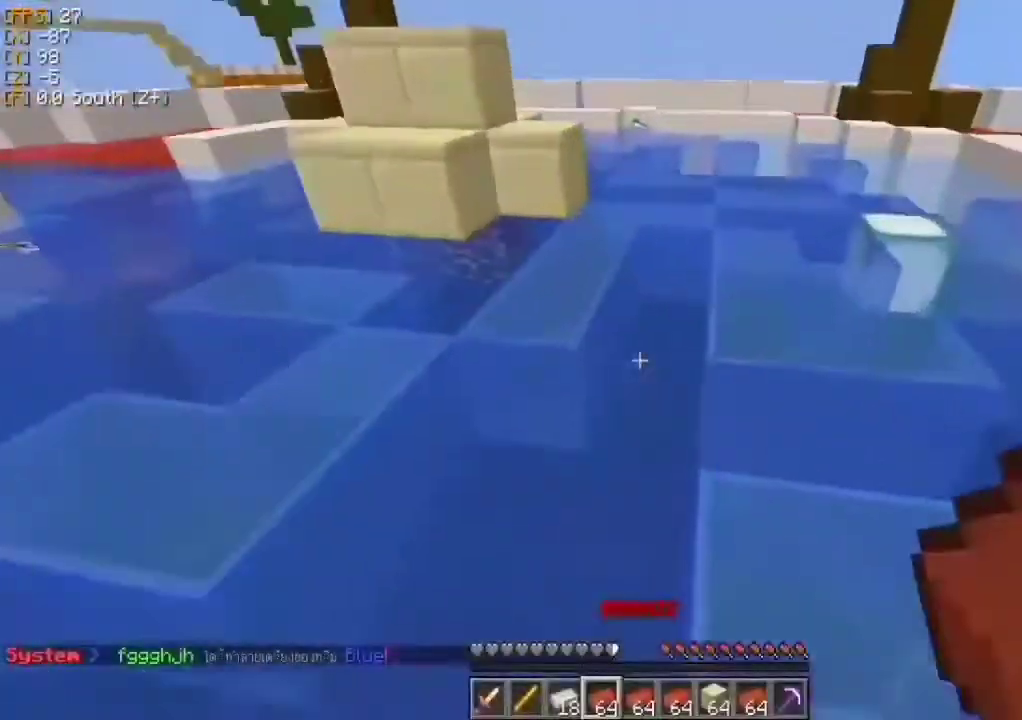
{"keys": ["w"], "mouse": [], "events": []}
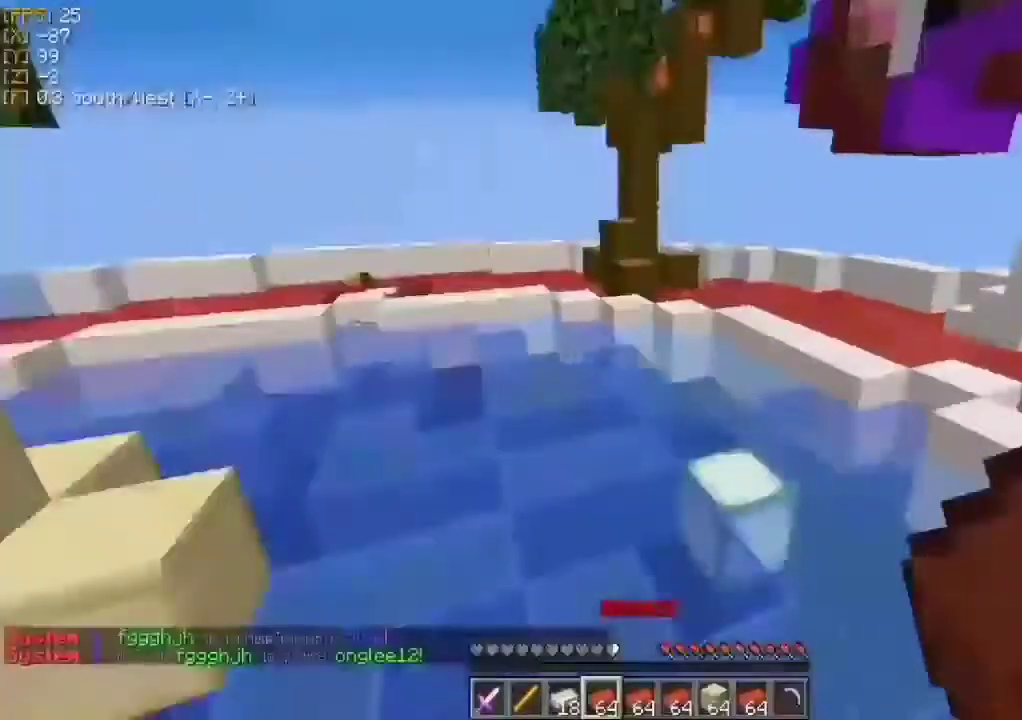
{"keys": ["w"], "mouse": [], "events": []}
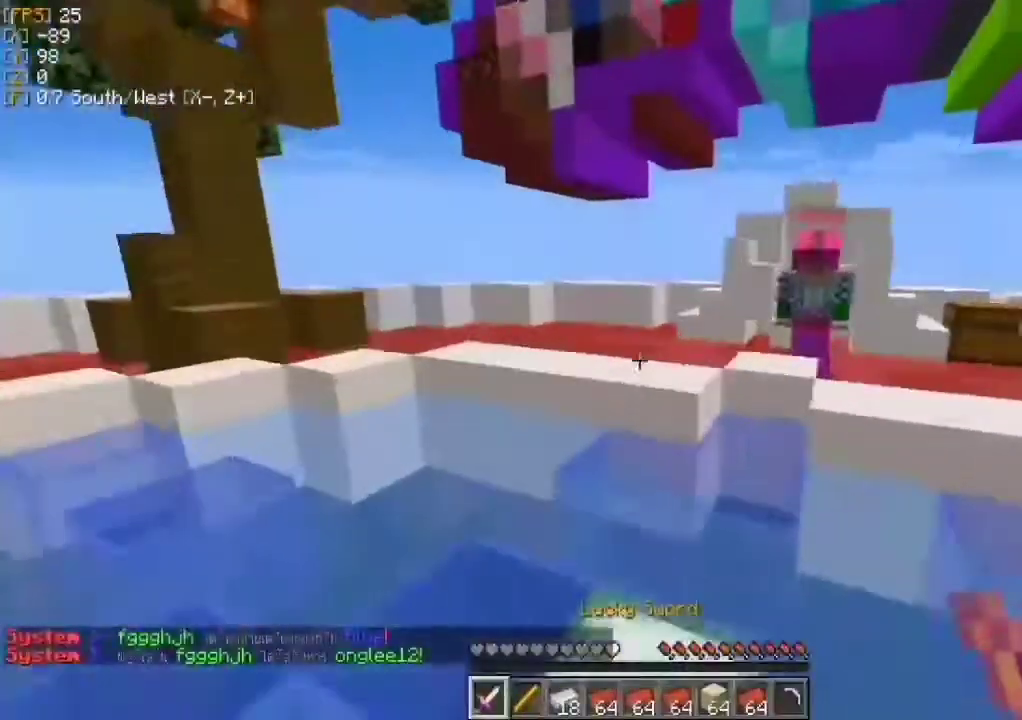
{"keys": ["a", "w"], "mouse": [], "events": [[433, "a", "down"]]}
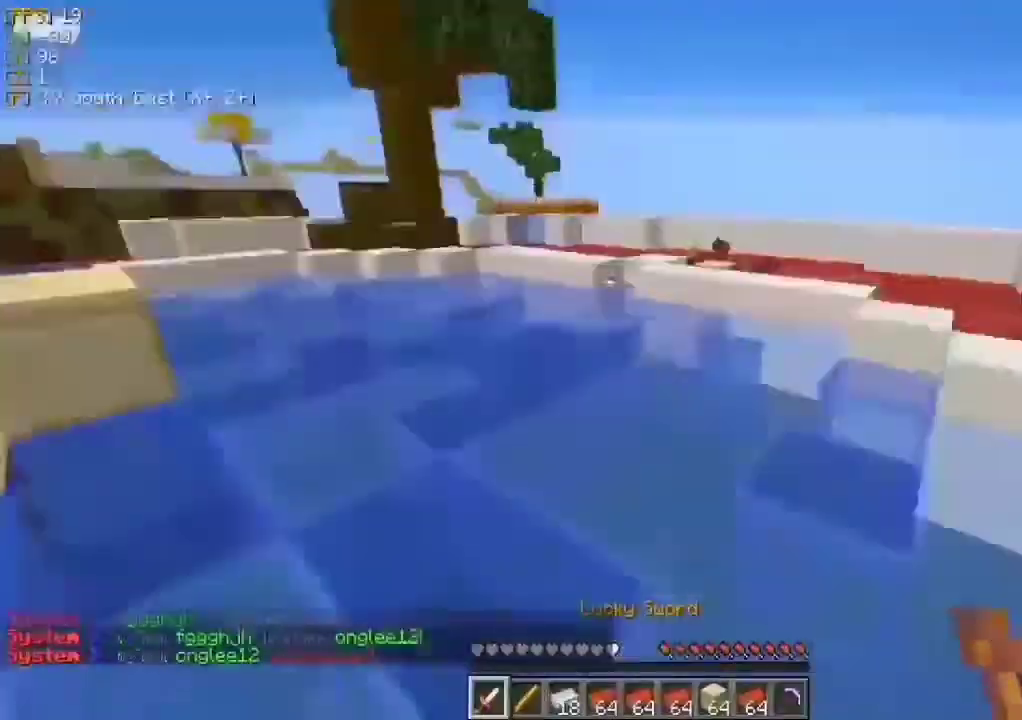
{"keys": [], "mouse": []}
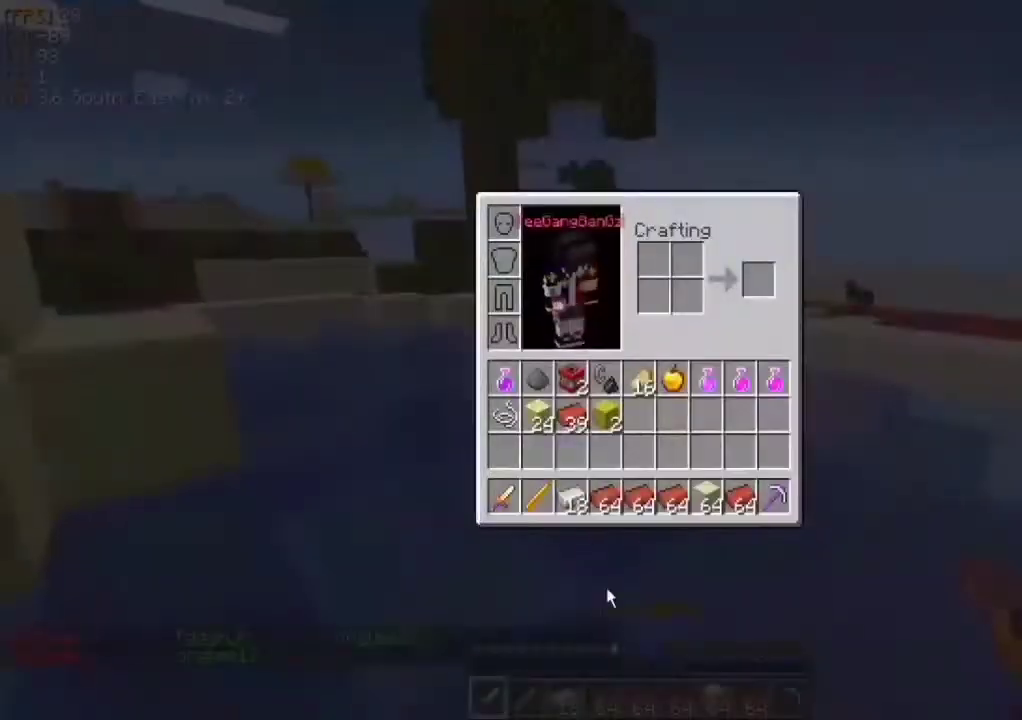
{"keys": [], "mouse": [], "events": []}
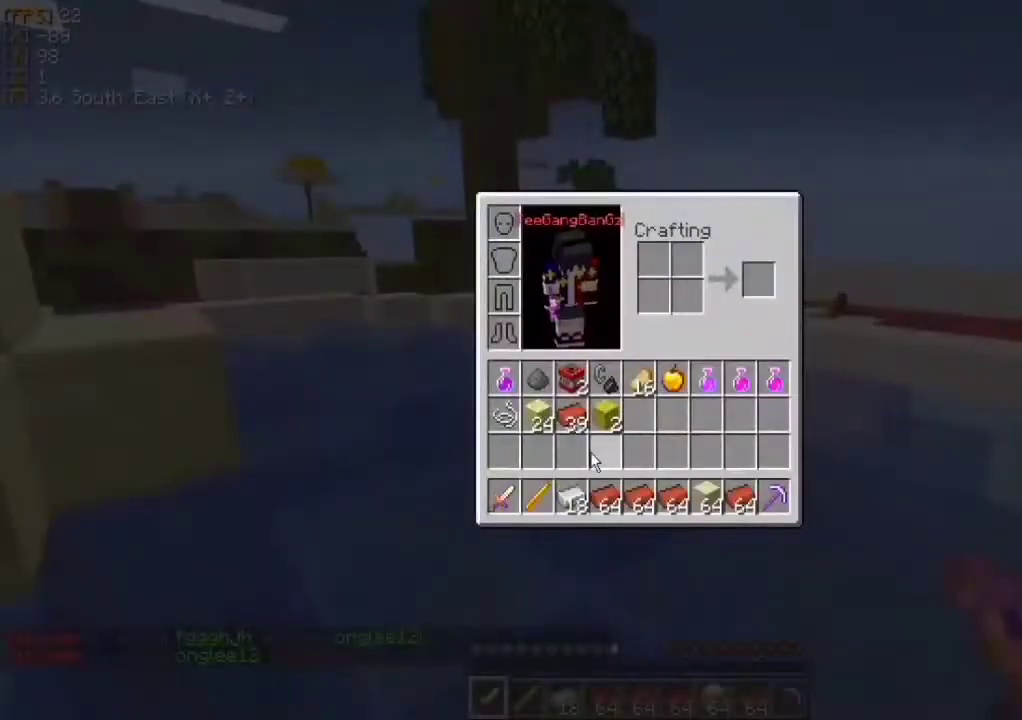
{"keys": [], "mouse": [], "events": []}
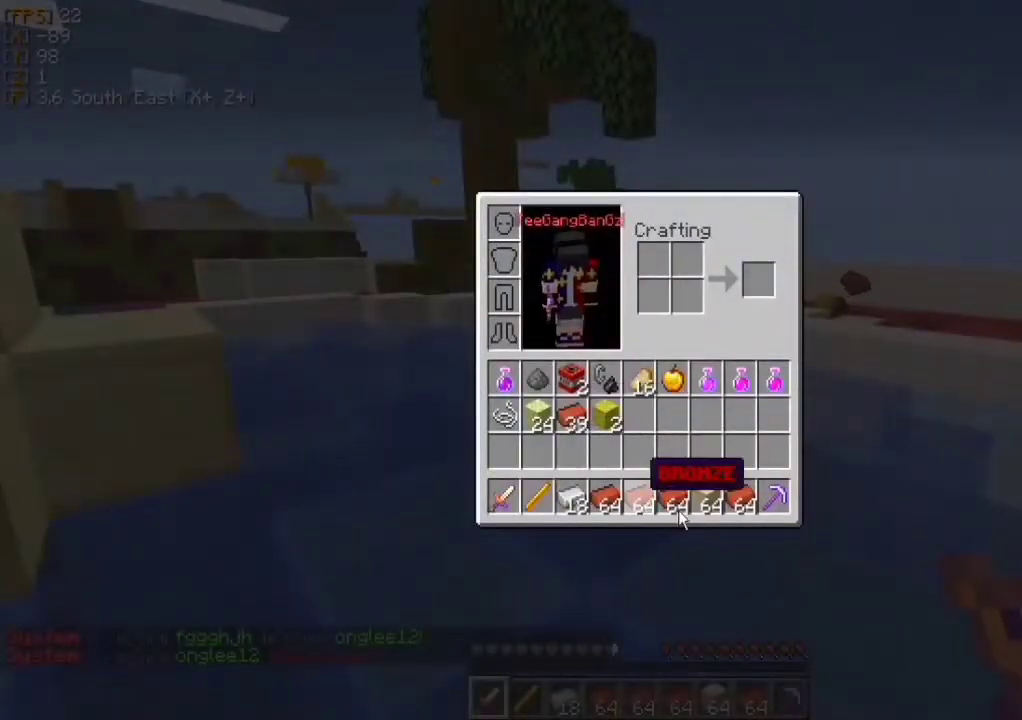
{"keys": [], "mouse": [], "events": []}
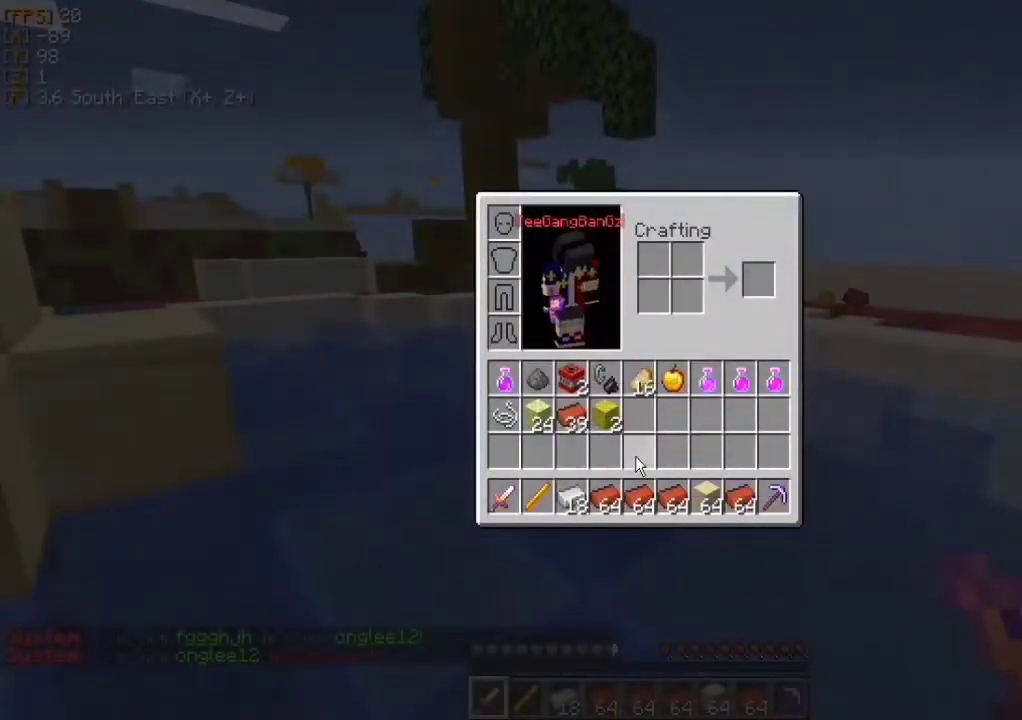
{"keys": [], "mouse": [], "events": []}
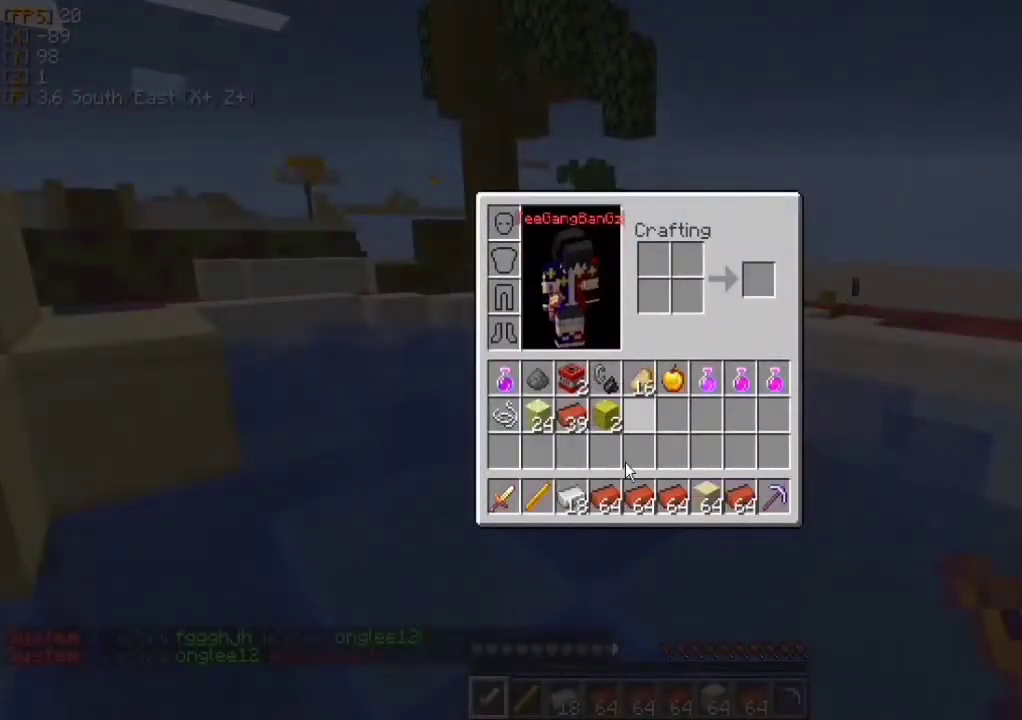
{"keys": [], "mouse": [], "events": []}
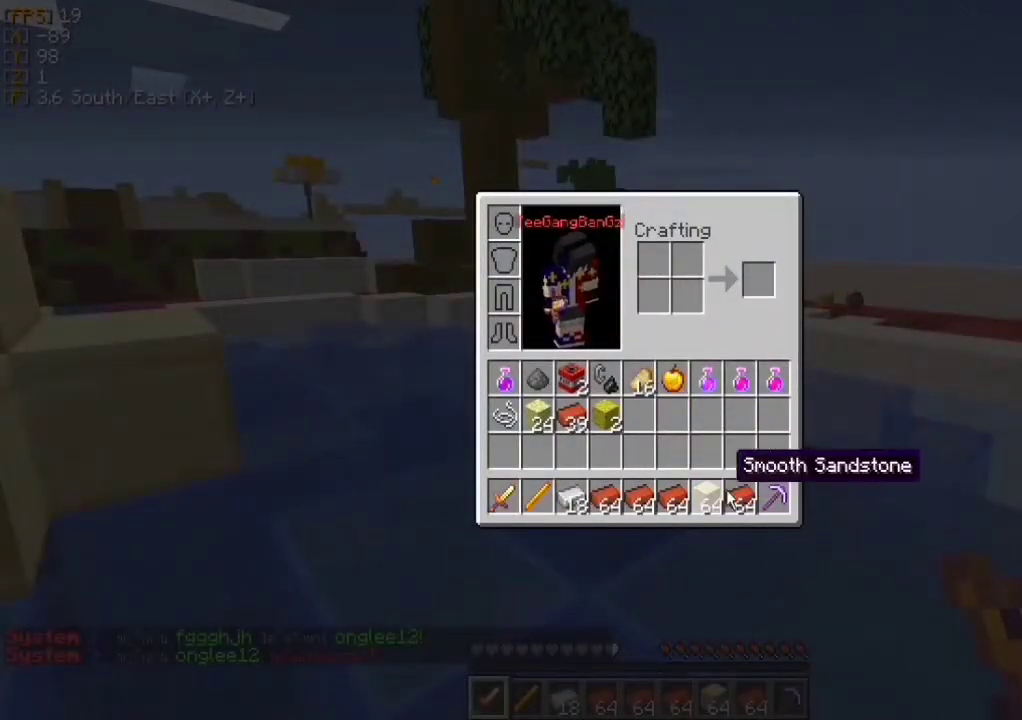
{"keys": [], "mouse": [], "events": []}
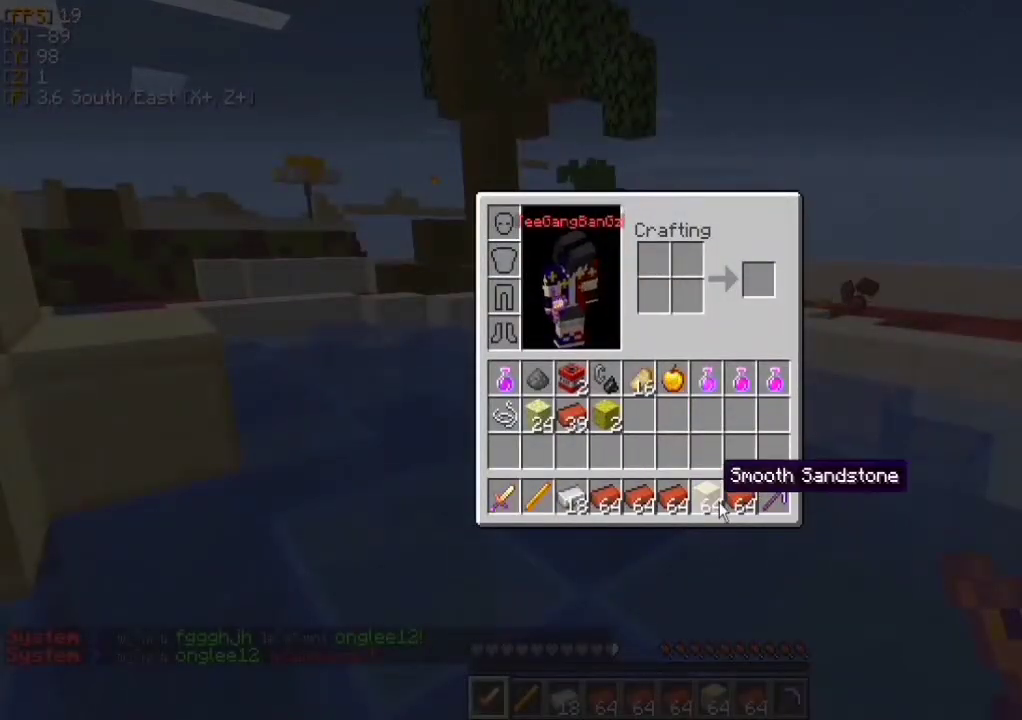
{"keys": [], "mouse": [], "events": []}
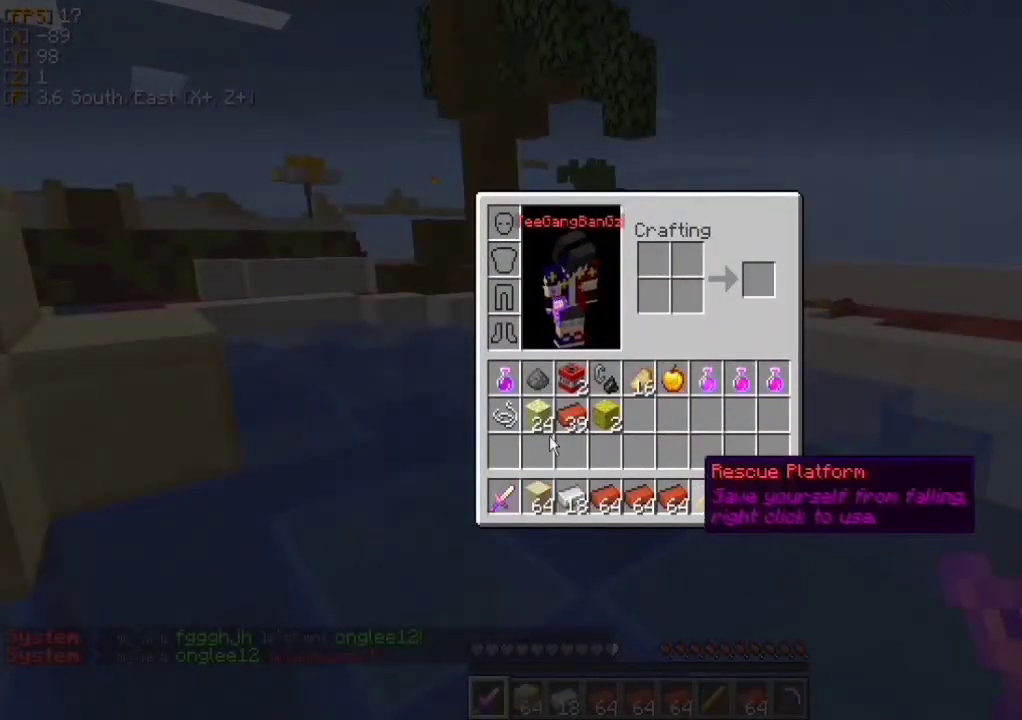
{"keys": [], "mouse": [], "events": []}
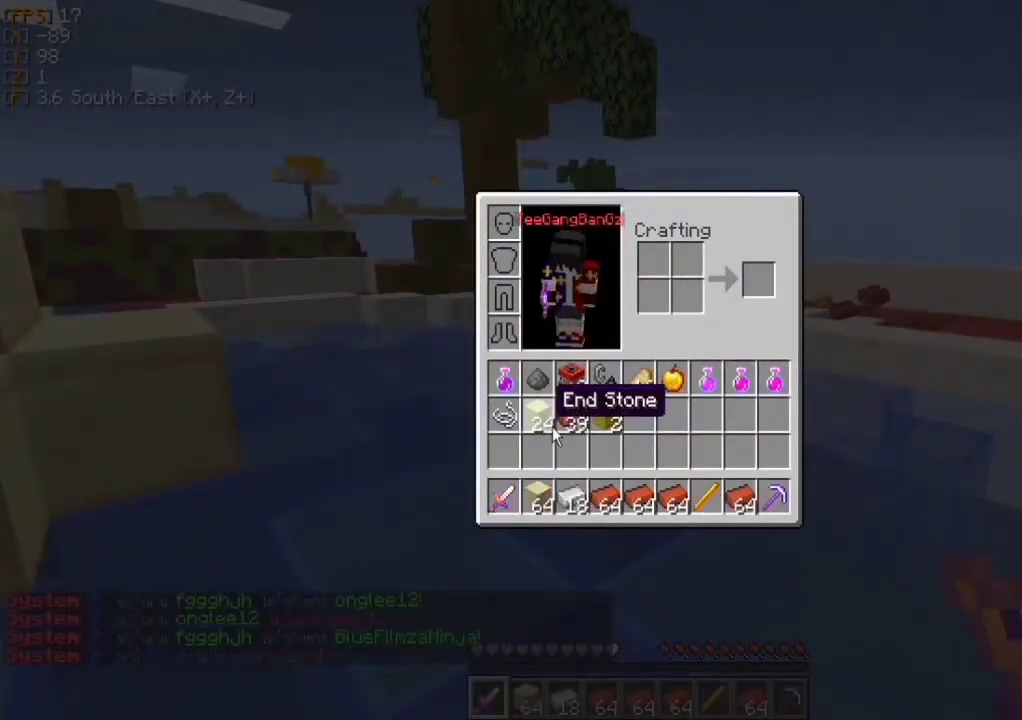
{"keys": [], "mouse": [], "events": []}
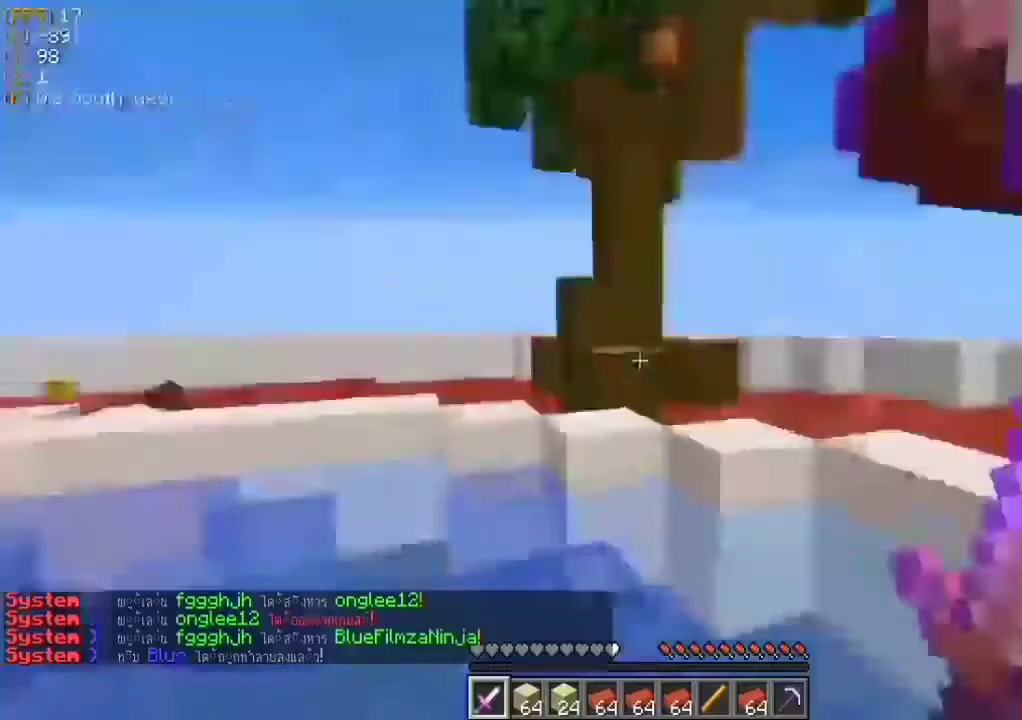
{"keys": ["a"], "mouse": [], "events": [[100, "w", "down"], [333, "a", "down"], [500, "w", "up"]]}
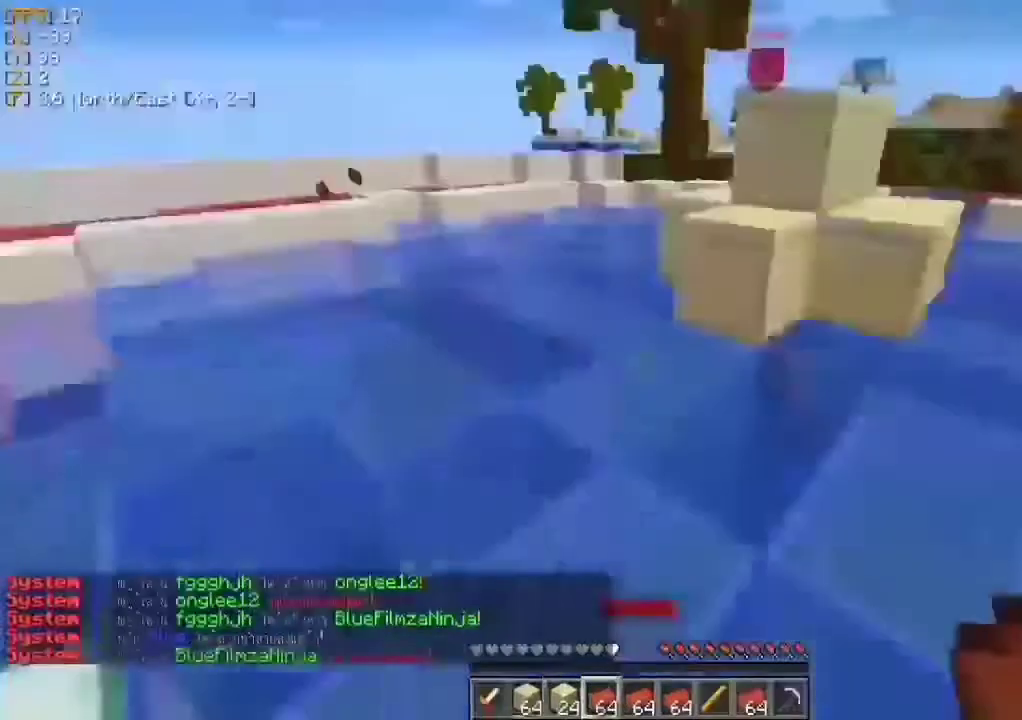
{"keys": ["a", "w"], "mouse": [], "events": [[167, "s", "down"], [233, "a", "up"], [300, "a", "down"], [300, "d", "down"], [300, "s", "up"], [433, "w", "down"], [467, "d", "up"]]}
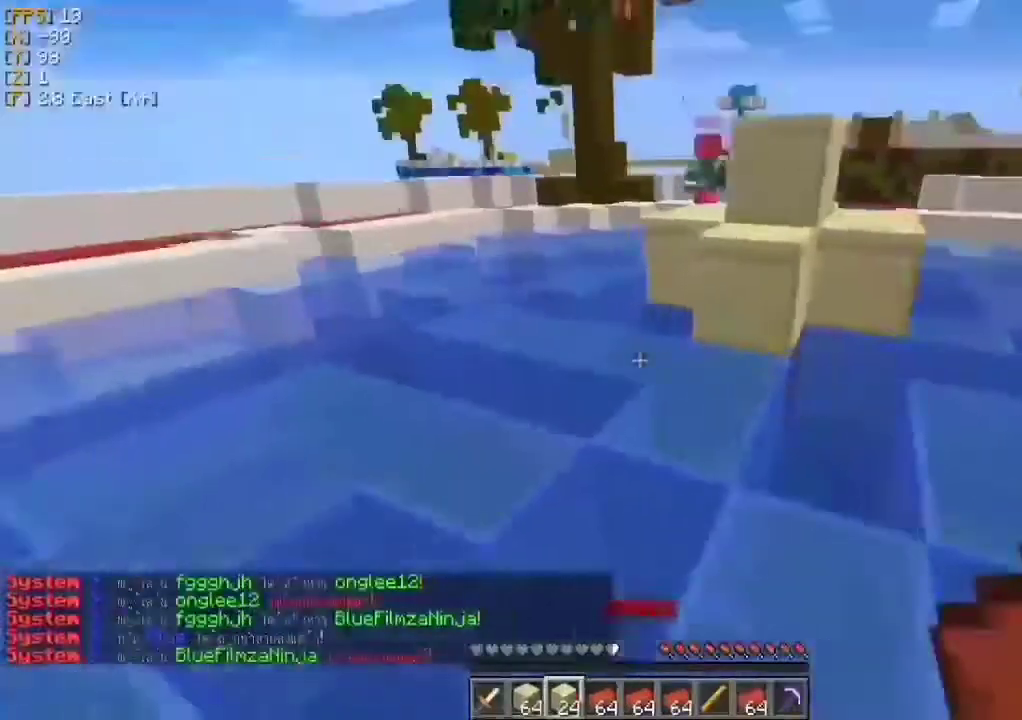
{"keys": [], "mouse": [], "events": [[33, "a", "up"], [500, "w", "up"]]}
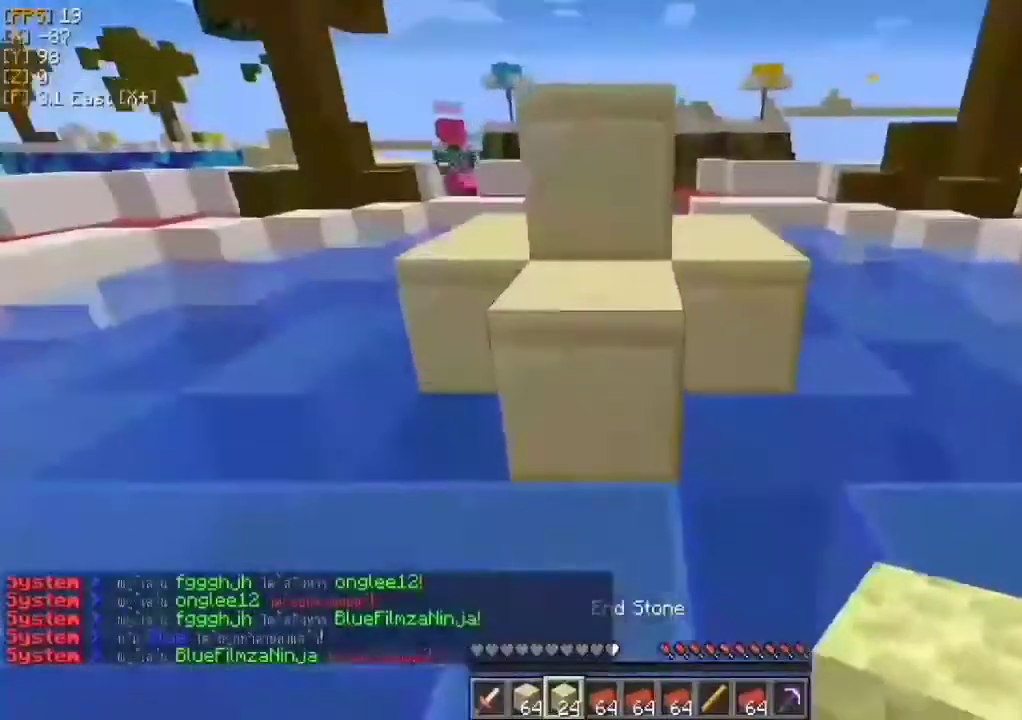
{"keys": ["w"], "mouse": [], "events": [[333, "mouse_right", "down"], [467, "mouse_right", "up"], [467, "w", "down"]]}
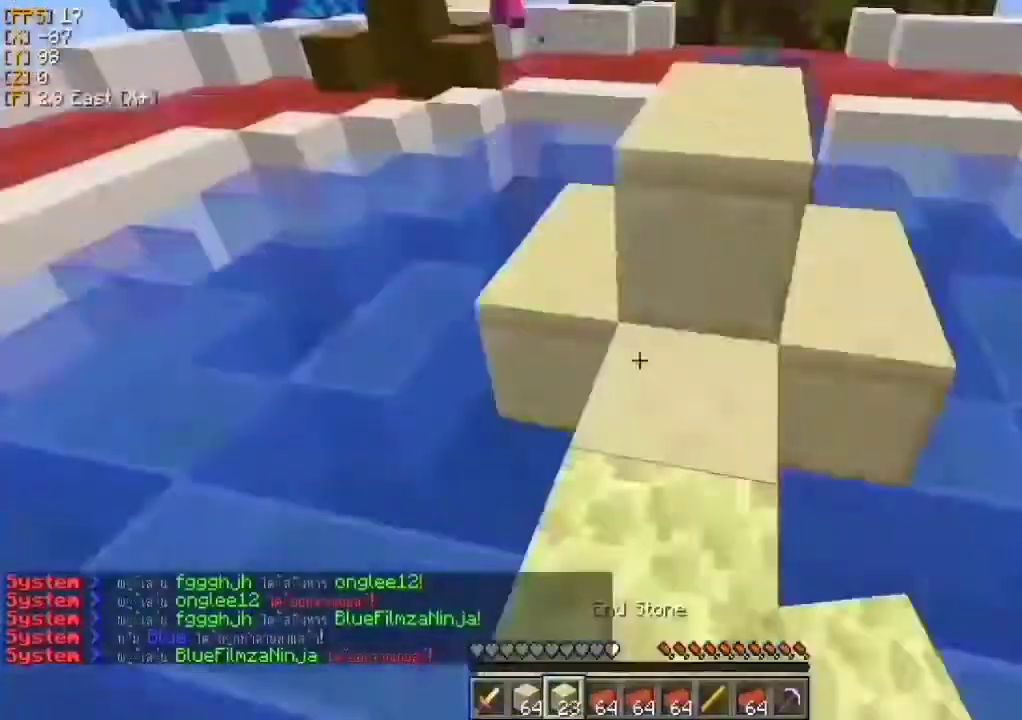
{"keys": [], "mouse": ["right"], "events": [[167, "w", "up"], [467, "mouse_right", "down"]]}
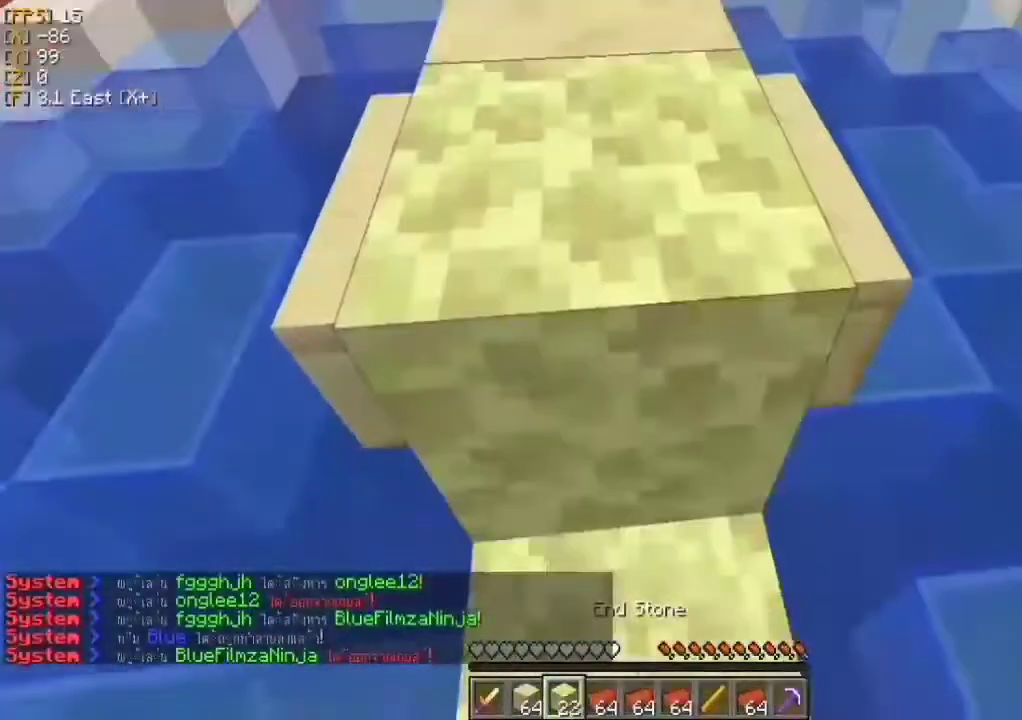
{"keys": [], "mouse": [], "events": [[67, "mouse_right", "up"], [100, "w", "down"], [500, "w", "up"]]}
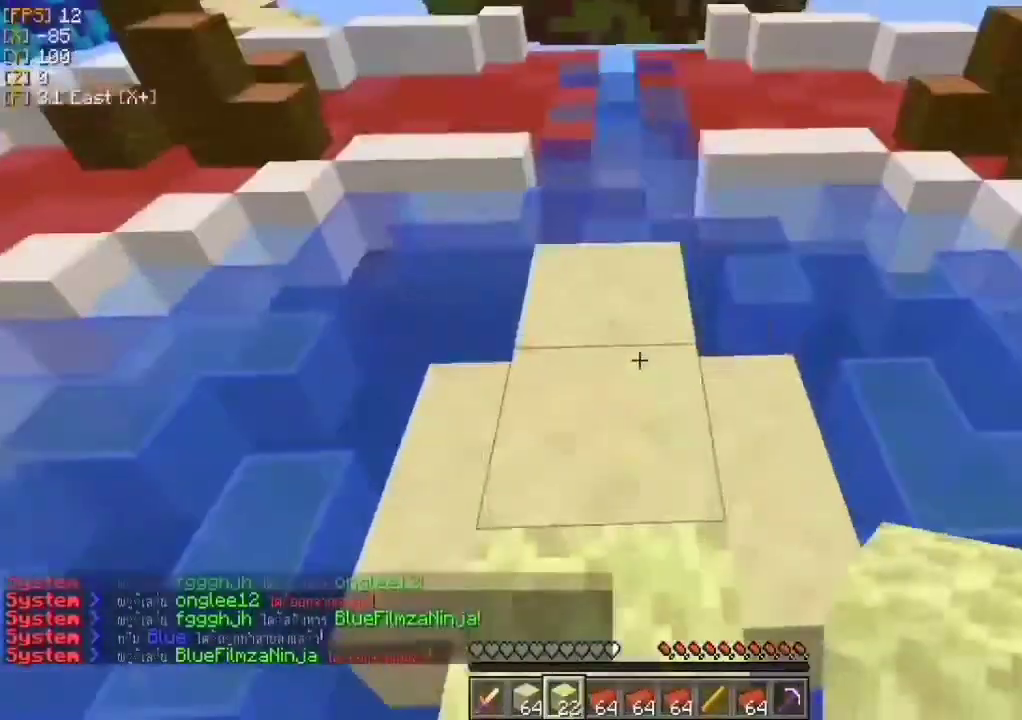
{"keys": [], "mouse": [], "events": [[167, "mouse_right", "down"], [267, "mouse_right", "up"], [333, "mouse_right", "down"], [400, "mouse_right", "up"]]}
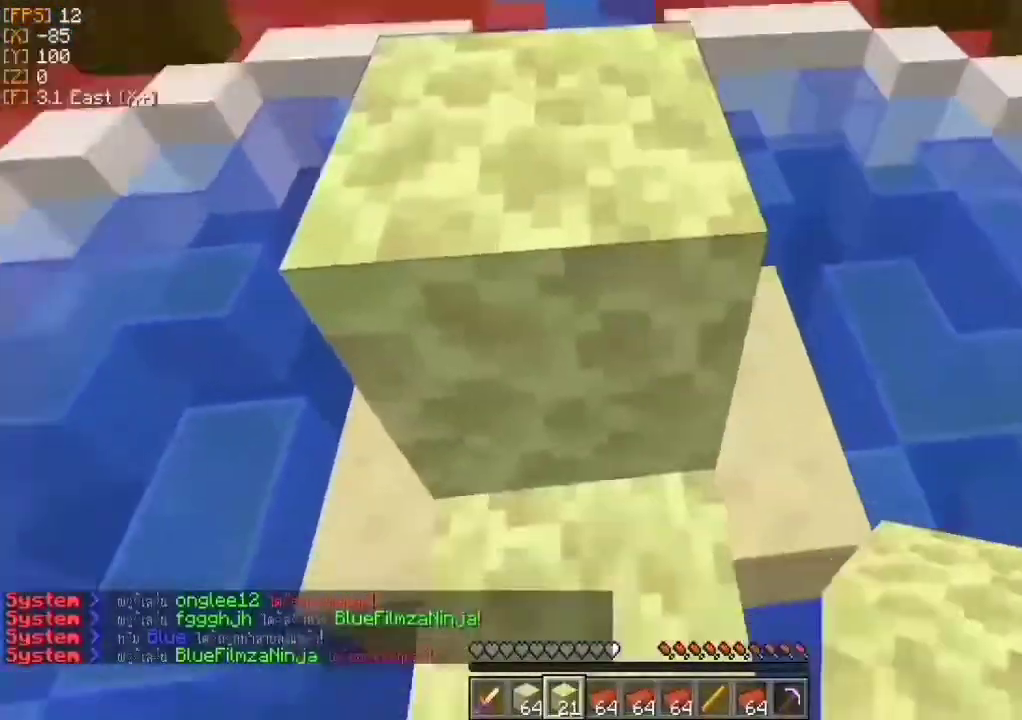
{"keys": ["w"], "mouse": [], "events": [[167, "w", "down"]]}
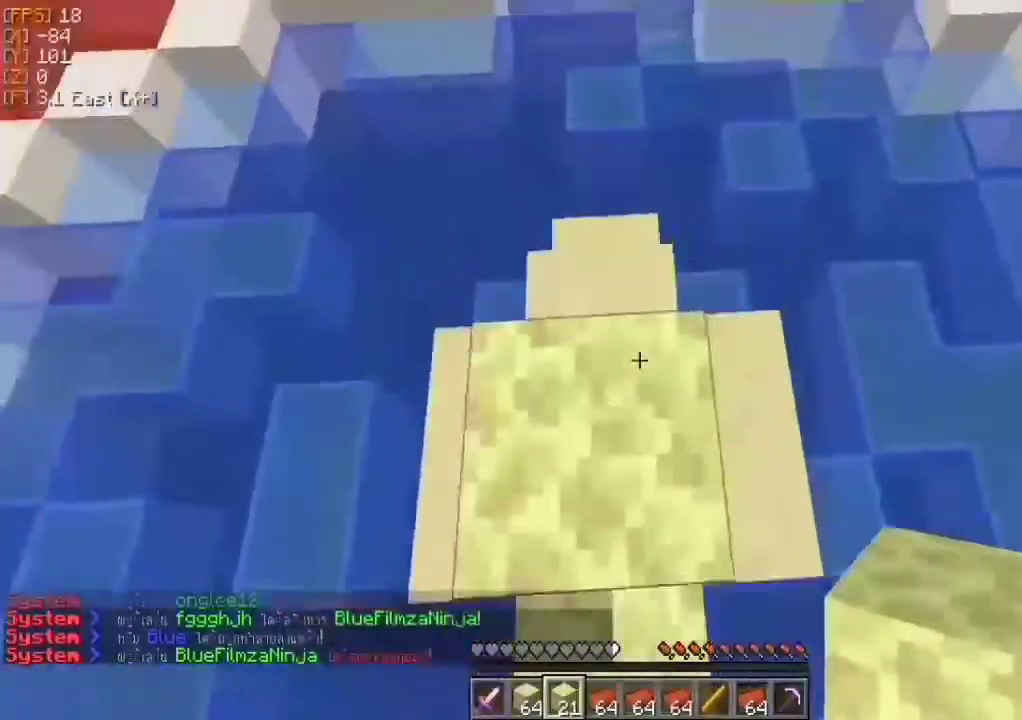
{"keys": [], "mouse": [], "events": [[200, "w", "up"], [433, "mouse_right", "down"], [500, "mouse_right", "up"]]}
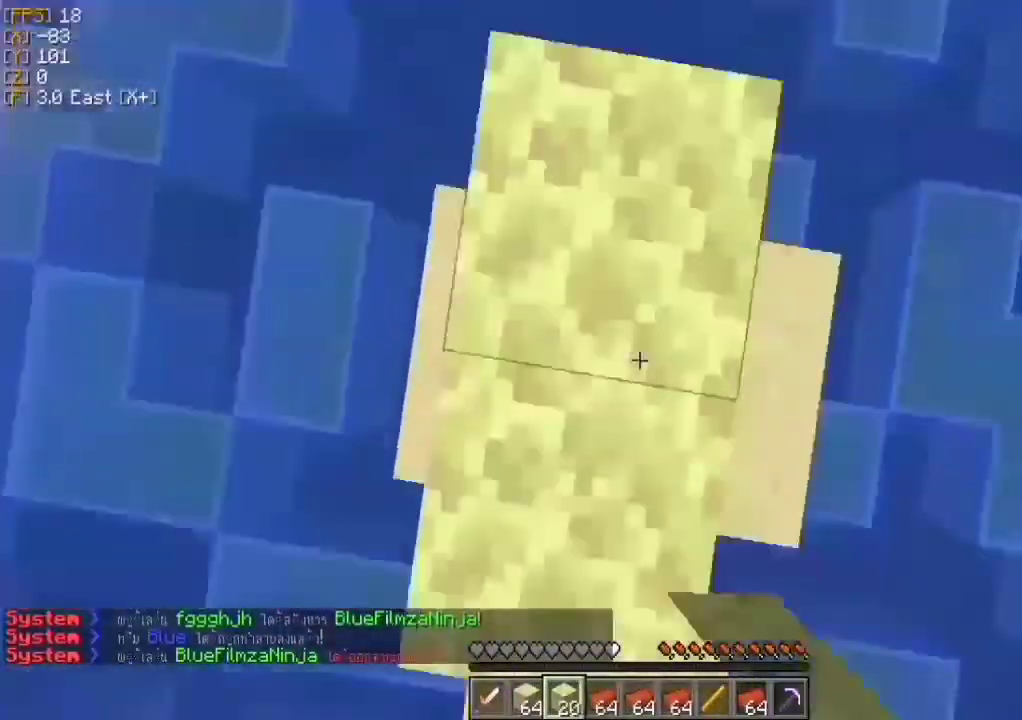
{"keys": [], "mouse": [], "events": [[67, "w", "down"], [400, "mouse_right", "down"], [400, "w", "up"], [433, "mouse_right", "up"]]}
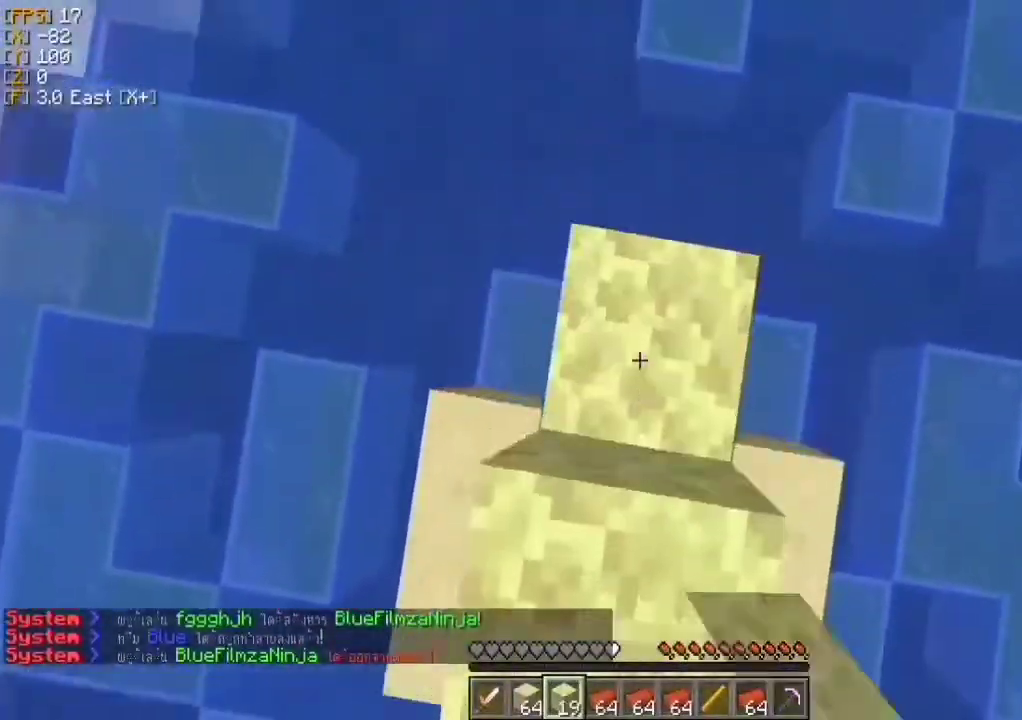
{"keys": [], "mouse": [], "events": [[67, "w", "down"], [333, "mouse_right", "down"], [333, "w", "up"], [467, "mouse_right", "up"]]}
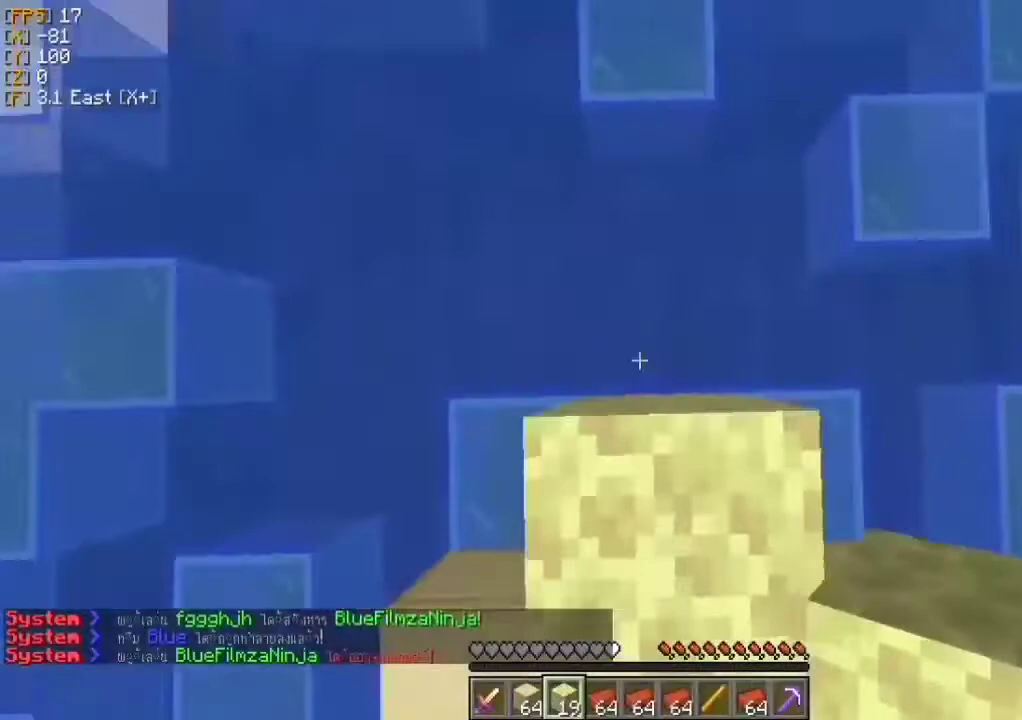
{"keys": [], "mouse": [], "events": []}
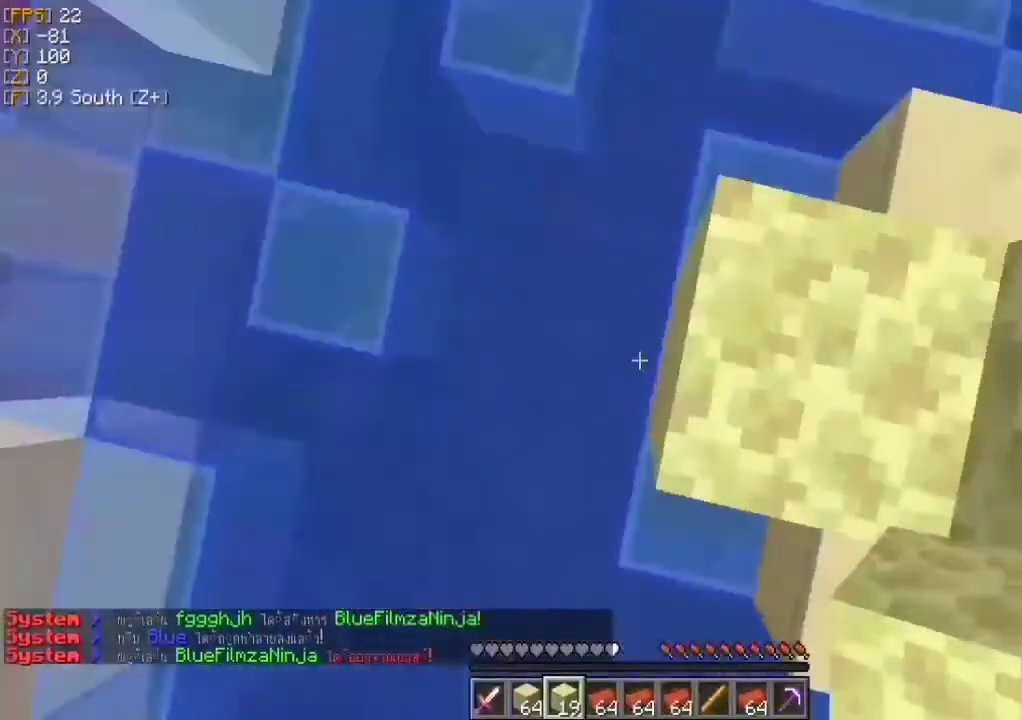
{"keys": ["w"], "mouse": [], "events": [[267, "a", "down"], [267, "mouse_right", "down"], [333, "mouse_right", "up"], [367, "a", "up"], [433, "w", "down"]]}